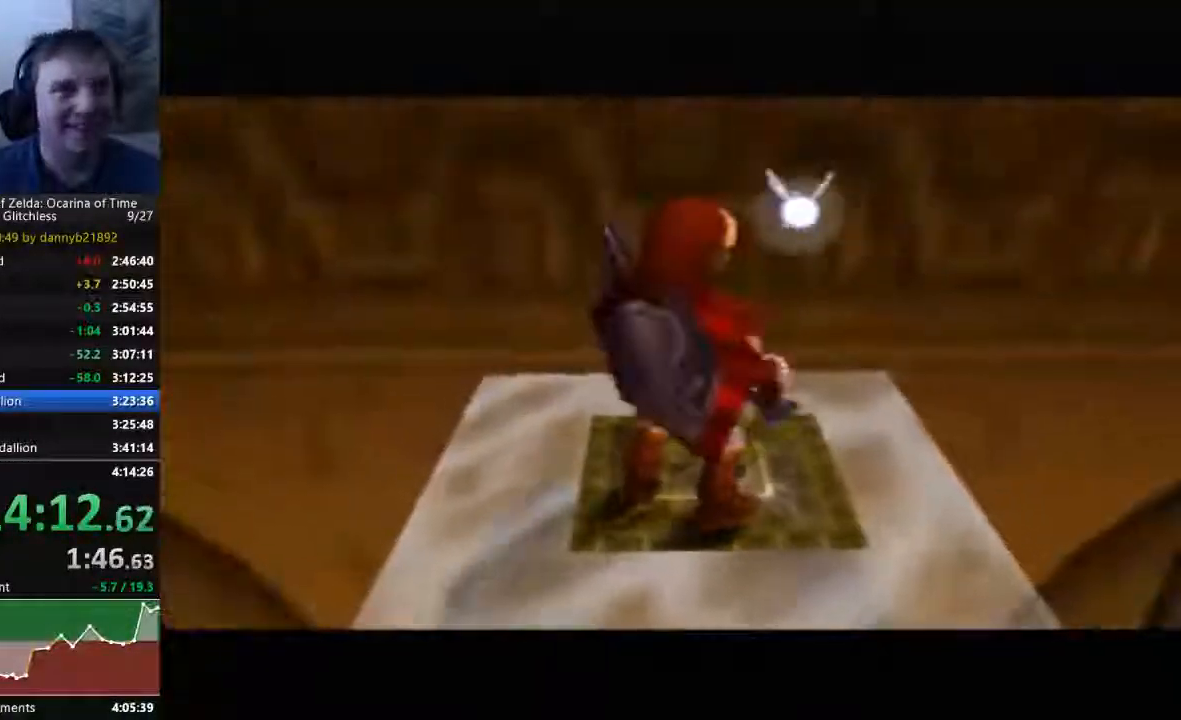
Gameplay with a controller (Nintendo layout); each line is a JSON object with the inputs held at the frame after it (dt_ms = milliseconds from this image to that frame). "events" lists button and stick changes between this image and that frame as [ms after this image, input, new state], when the widget could be followed in between. Not read: L3 R3 START Z.
{"dt_ms": 500, "buttons": [], "left_stick": "down", "events": [[100, "left_stick", "up"], [233, "left_stick", "center"], [433, "left_stick", "down"]]}
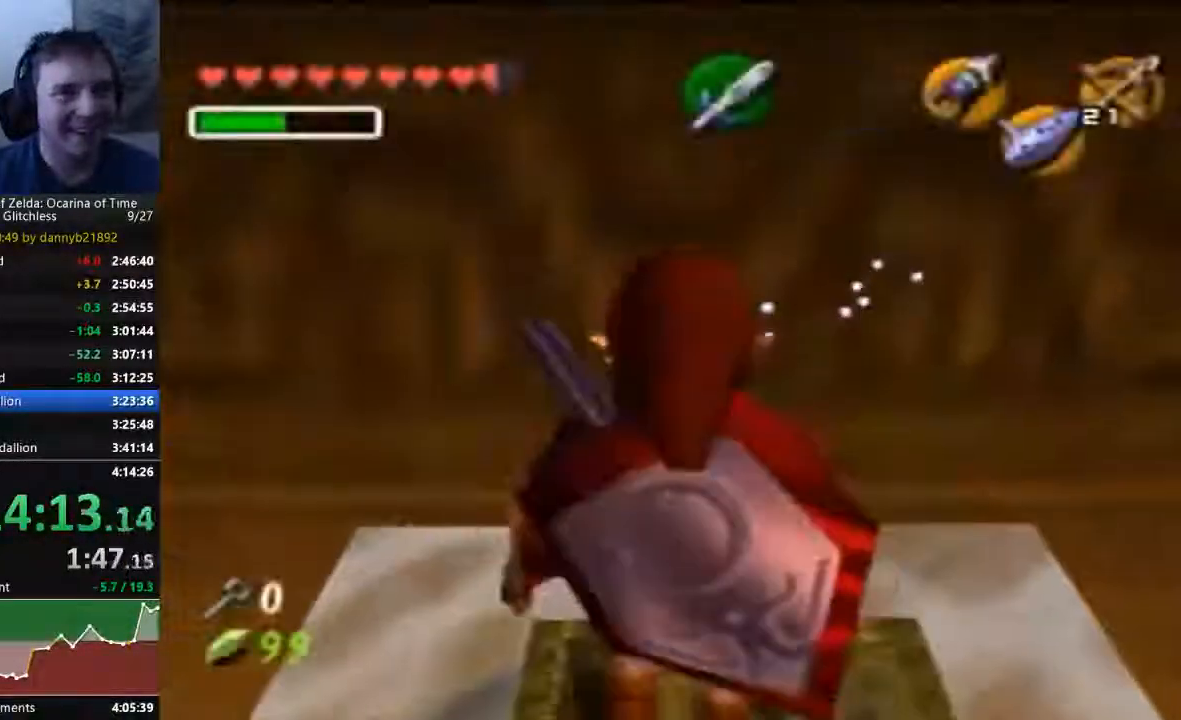
{"dt_ms": 500, "buttons": [], "left_stick": "center", "events": [[500, "left_stick", "center"]]}
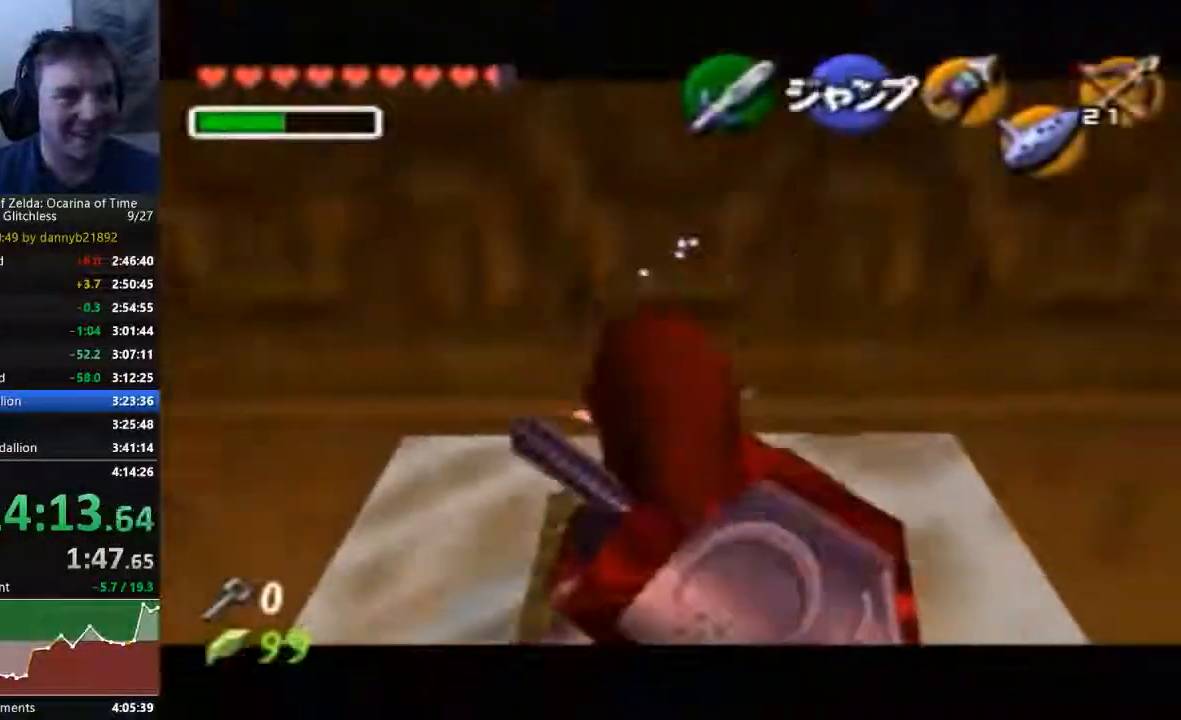
{"dt_ms": 500, "buttons": [], "left_stick": "center", "events": [[33, "A", "down"], [167, "A", "up"], [267, "A", "down"], [367, "A", "up"], [433, "A", "down"], [500, "A", "up"]]}
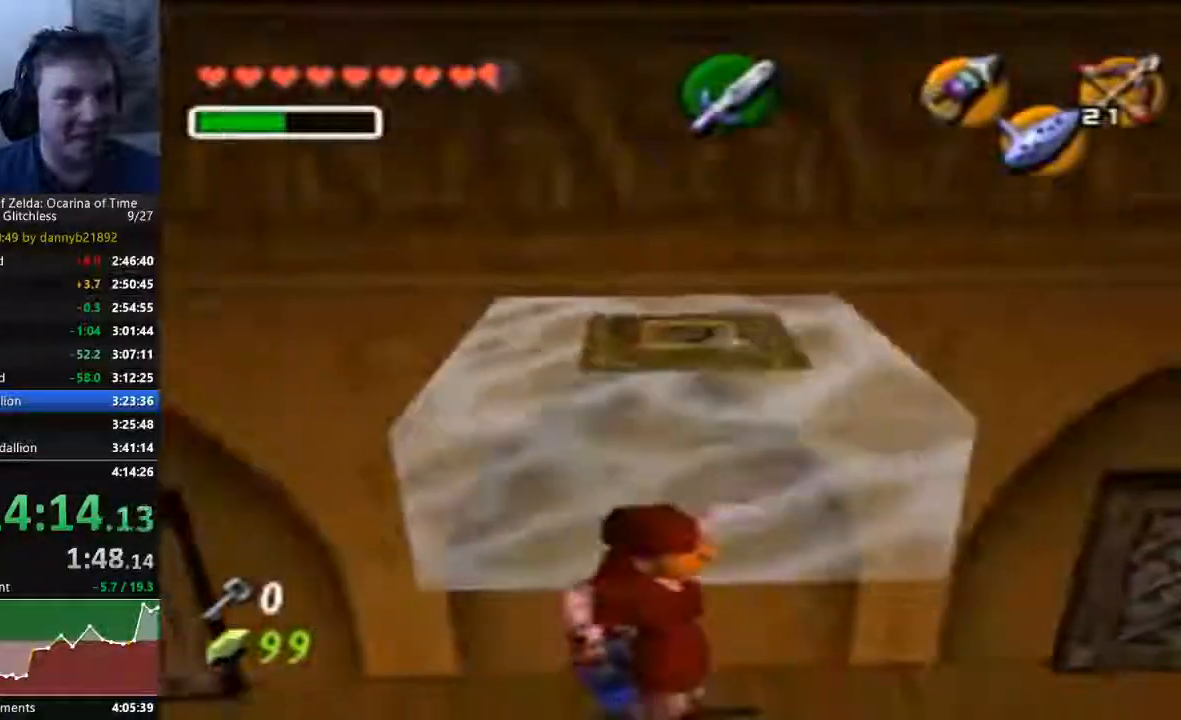
{"dt_ms": 500, "buttons": [], "left_stick": "up", "events": [[433, "left_stick", "up"]]}
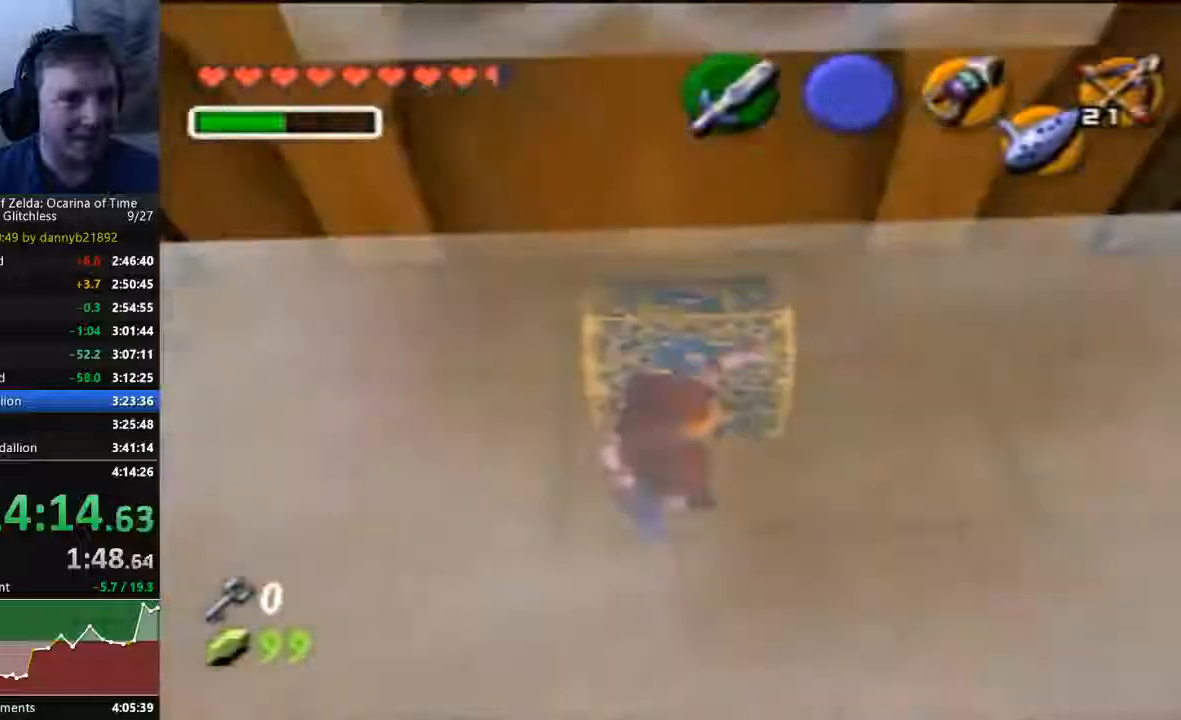
{"dt_ms": 500, "buttons": [], "left_stick": "center", "events": [[233, "A", "down"], [333, "left_stick", "center"], [500, "A", "up"]]}
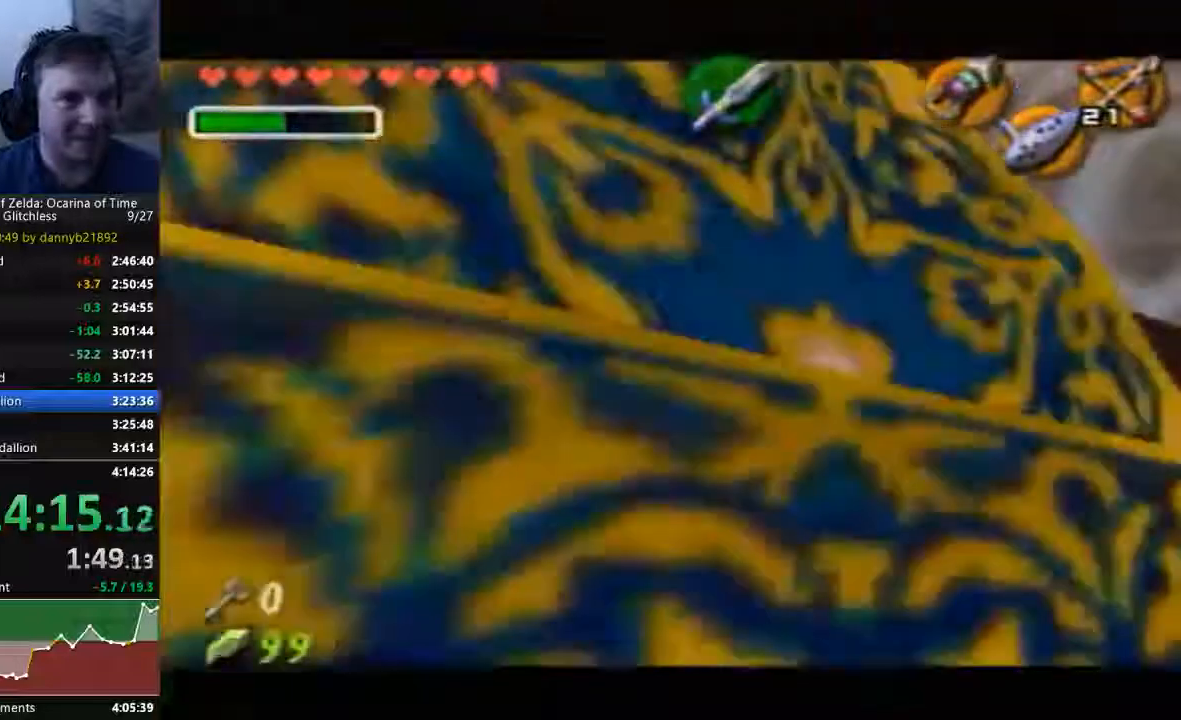
{"dt_ms": 500, "buttons": [], "left_stick": "center", "events": [[67, "A", "down"], [167, "A", "up"], [267, "A", "down"], [333, "A", "up"], [433, "A", "down"], [500, "A", "up"]]}
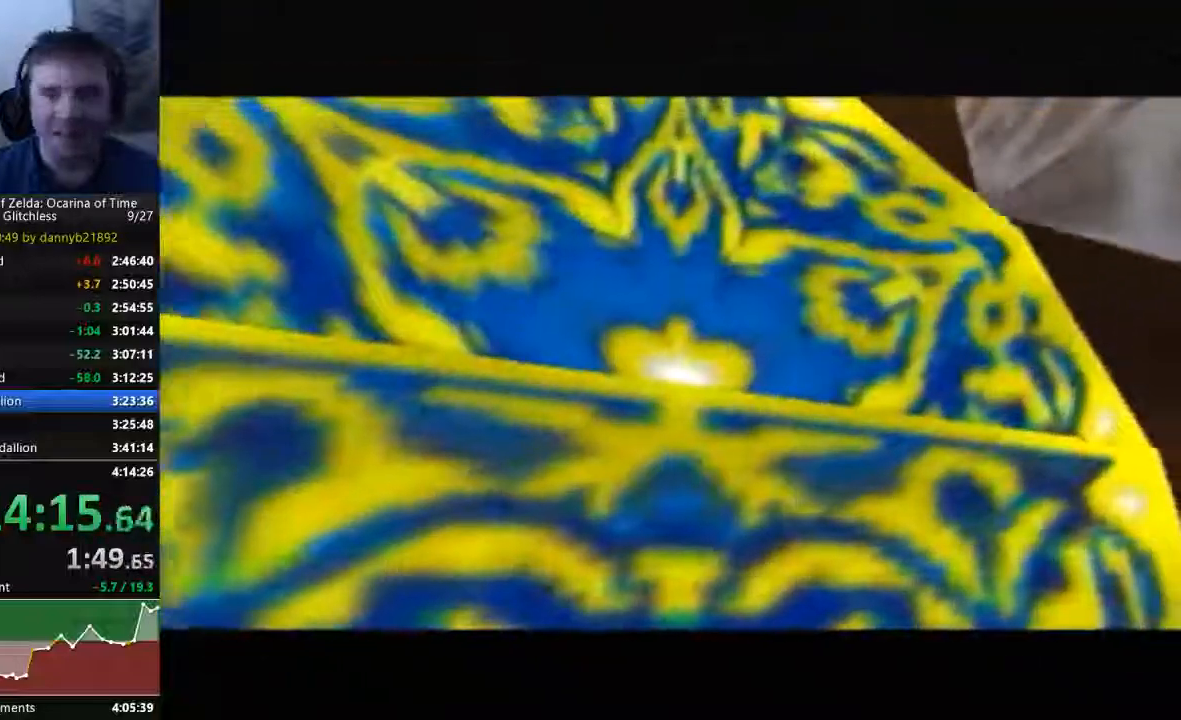
{"dt_ms": 500, "buttons": ["B"], "left_stick": "center", "events": [[33, "A", "down"], [167, "A", "up"], [367, "A", "down"], [433, "A", "up"], [467, "B", "down"]]}
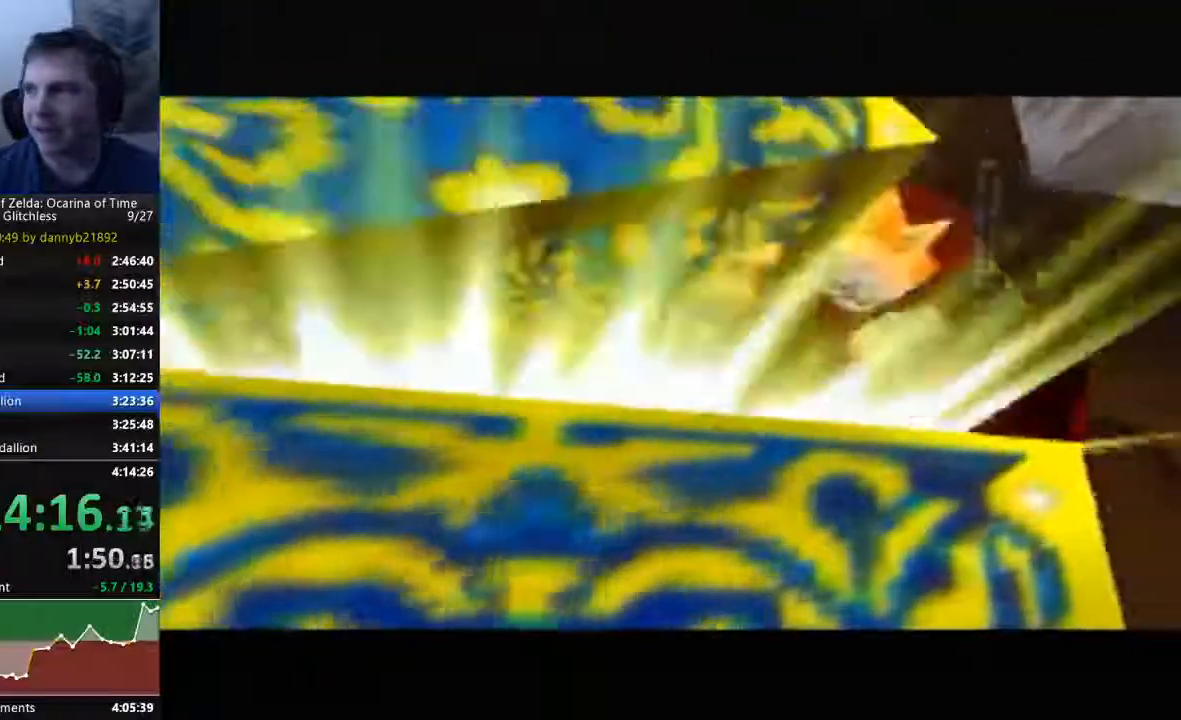
{"dt_ms": 500, "buttons": ["A"], "left_stick": "center", "events": [[33, "B", "up"], [67, "A", "down"], [167, "A", "up"], [167, "B", "down"], [233, "B", "up"], [267, "A", "down"], [367, "A", "up"], [400, "B", "down"], [433, "B", "up"], [467, "A", "down"]]}
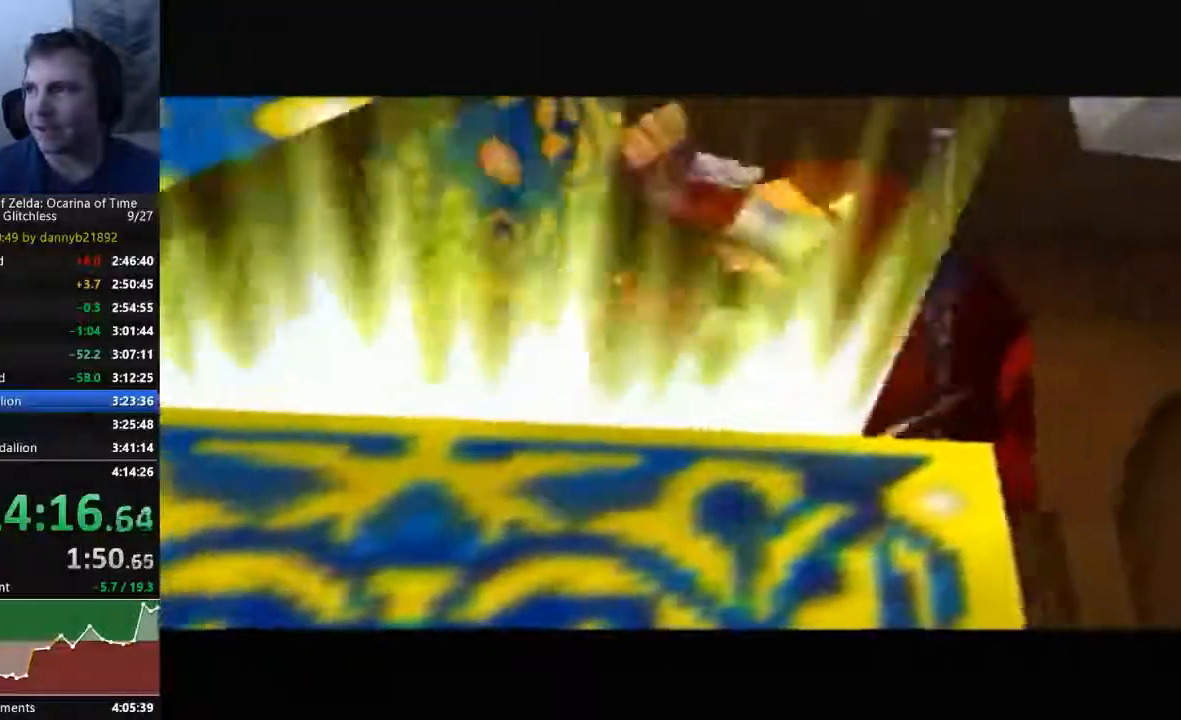
{"dt_ms": 500, "buttons": [], "left_stick": "center", "events": [[67, "A", "up"], [67, "B", "down"], [133, "B", "up"], [167, "A", "down"], [233, "B", "down"], [267, "A", "up"], [333, "B", "up"], [433, "B", "down"], [500, "B", "up"]]}
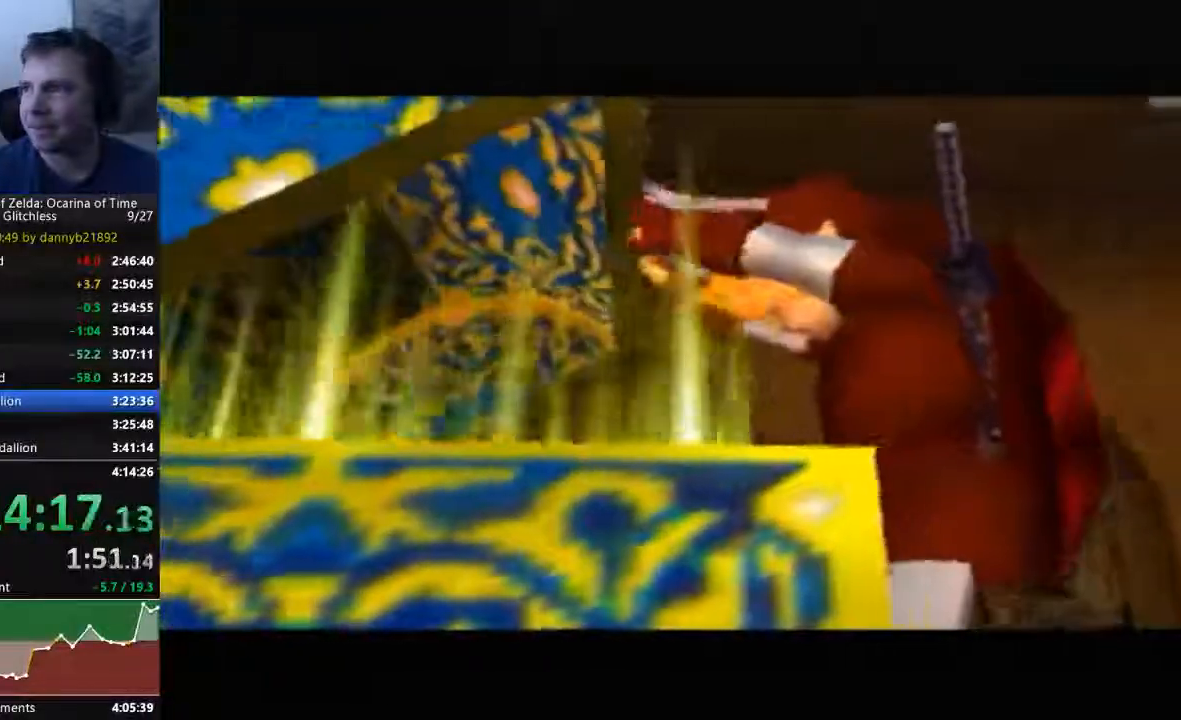
{"dt_ms": 500, "buttons": [], "left_stick": "center", "events": []}
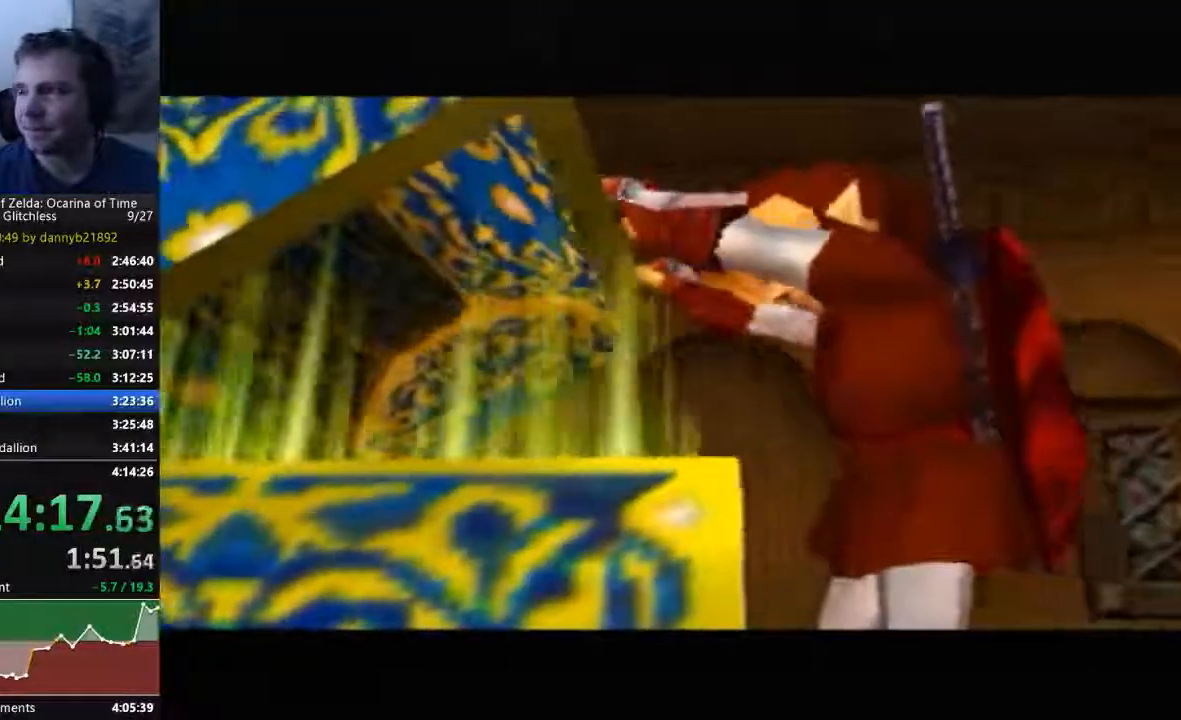
{"dt_ms": 500, "buttons": [], "left_stick": "center", "events": []}
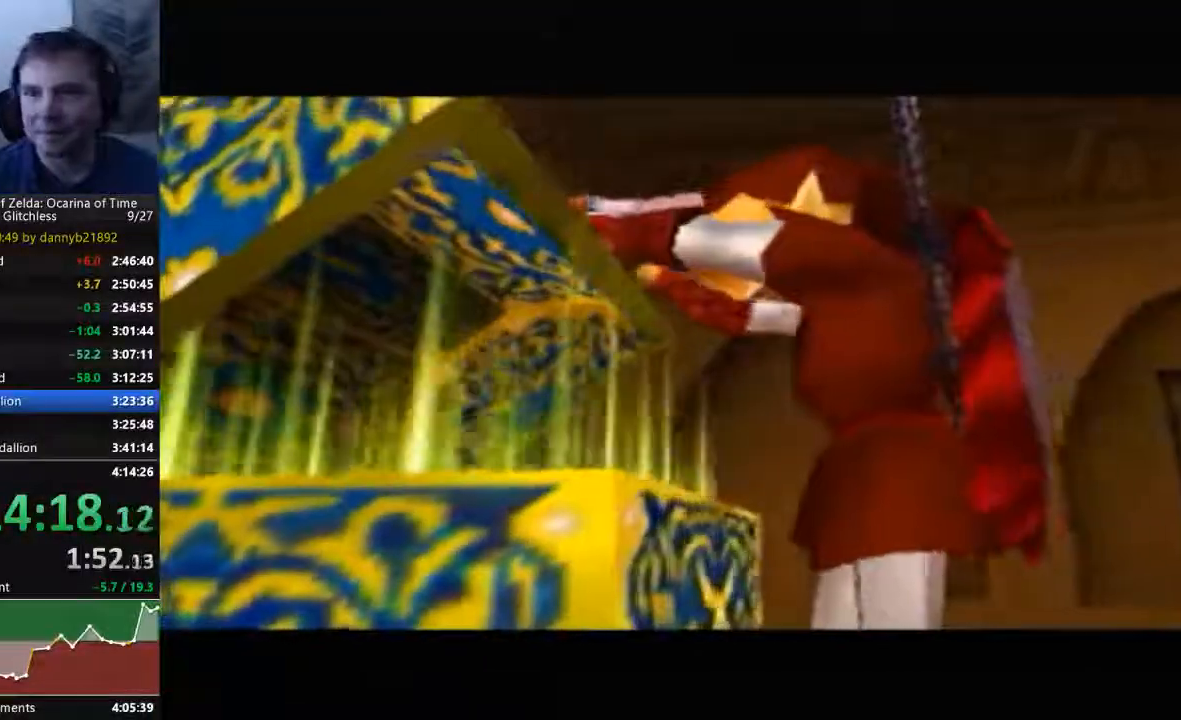
{"dt_ms": 500, "buttons": [], "left_stick": "center", "events": []}
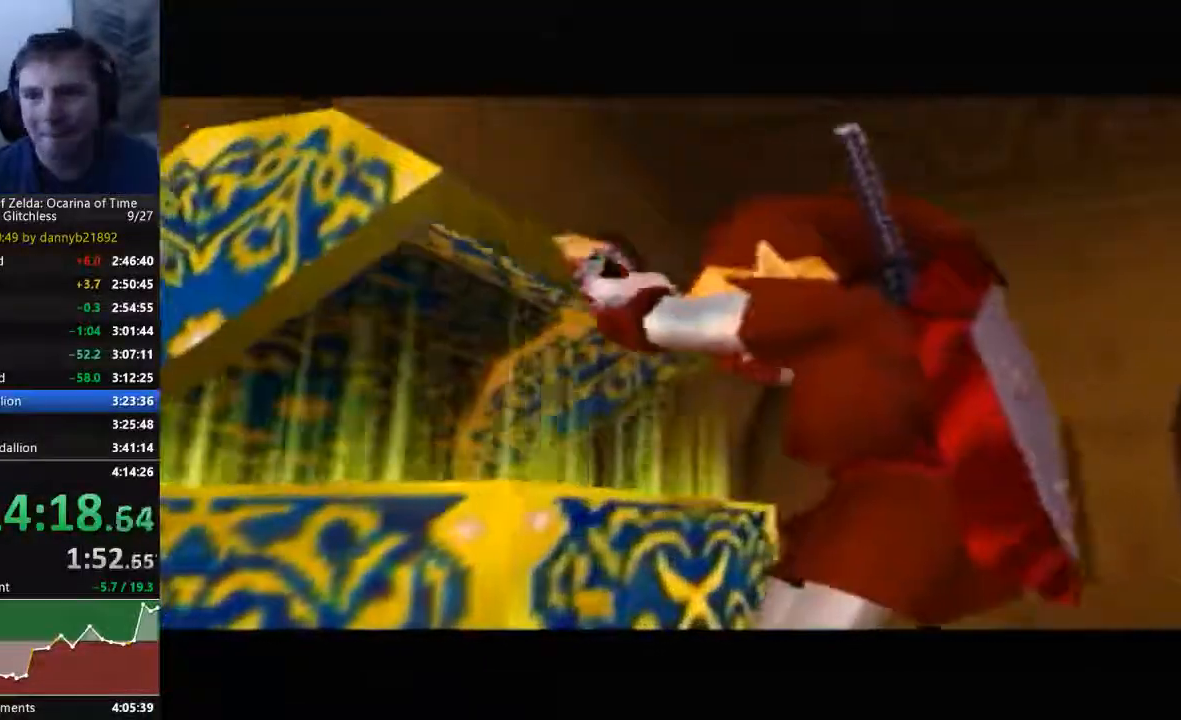
{"dt_ms": 500, "buttons": [], "left_stick": "center", "events": []}
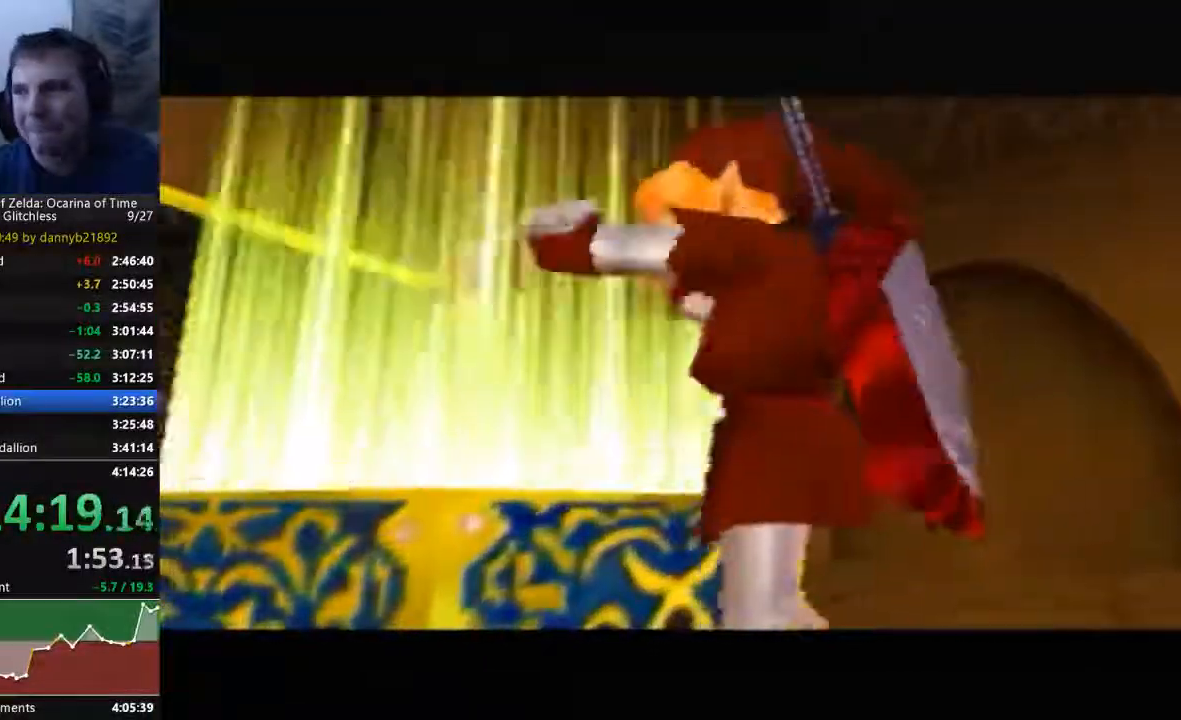
{"dt_ms": 500, "buttons": [], "left_stick": "center", "events": []}
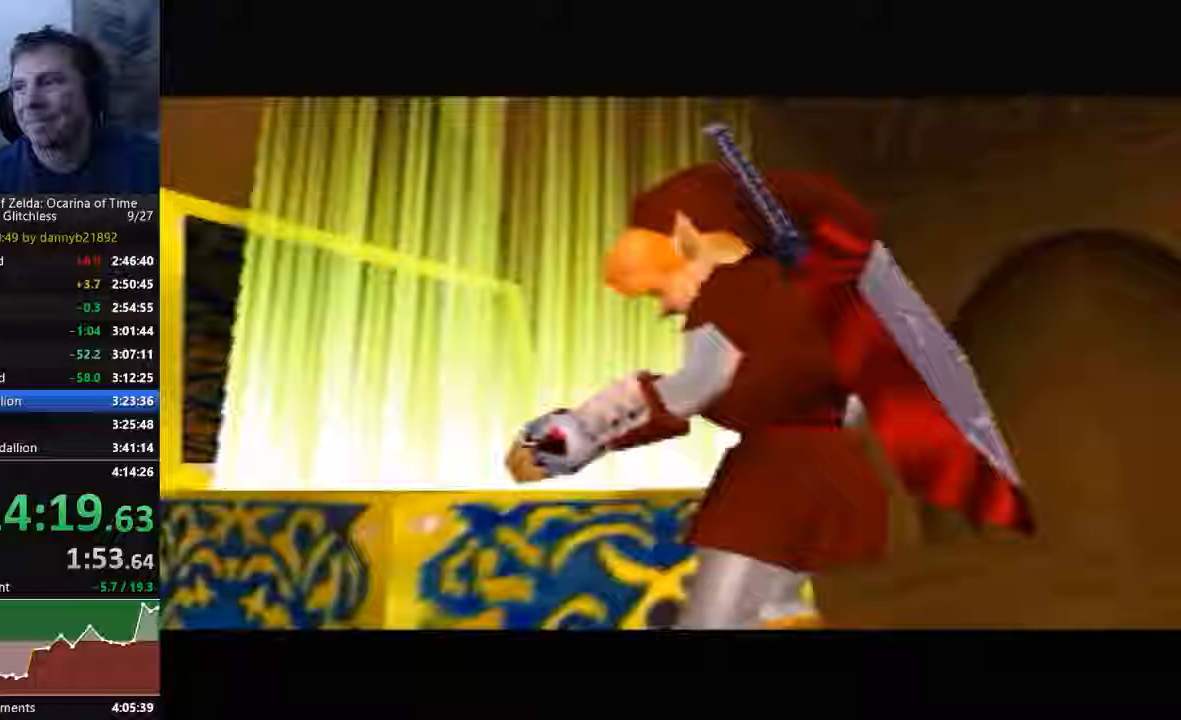
{"dt_ms": 500, "buttons": [], "left_stick": "center", "events": []}
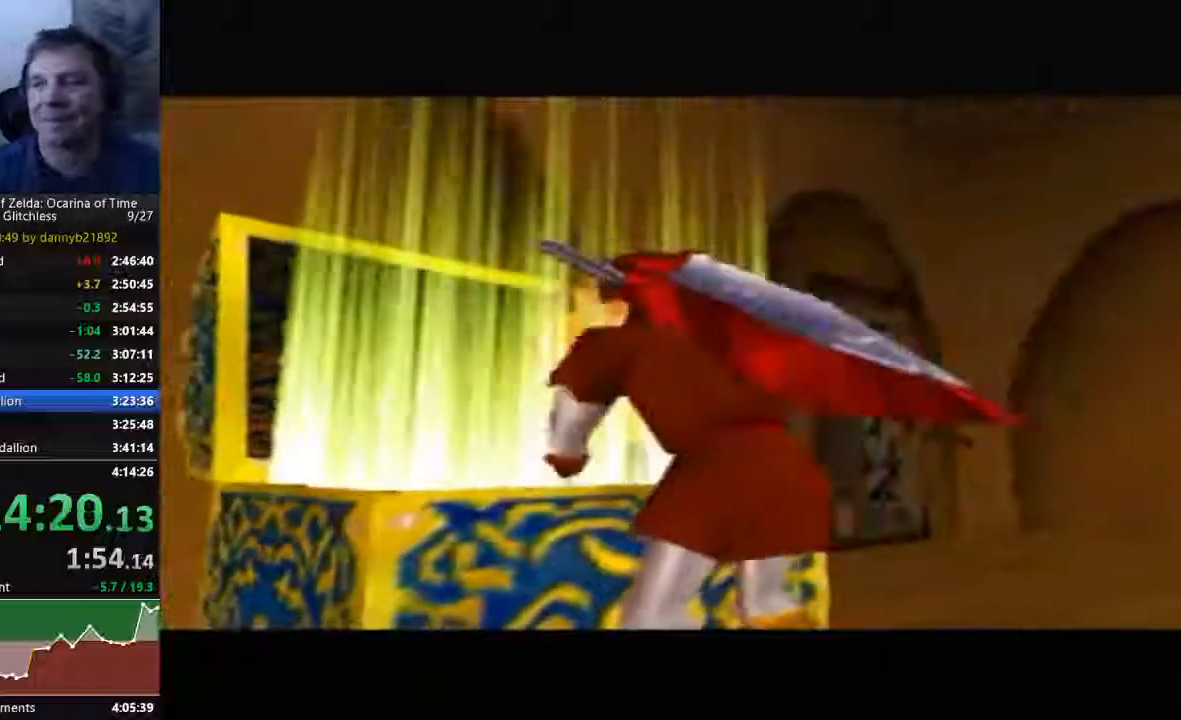
{"dt_ms": 500, "buttons": [], "left_stick": "center", "events": []}
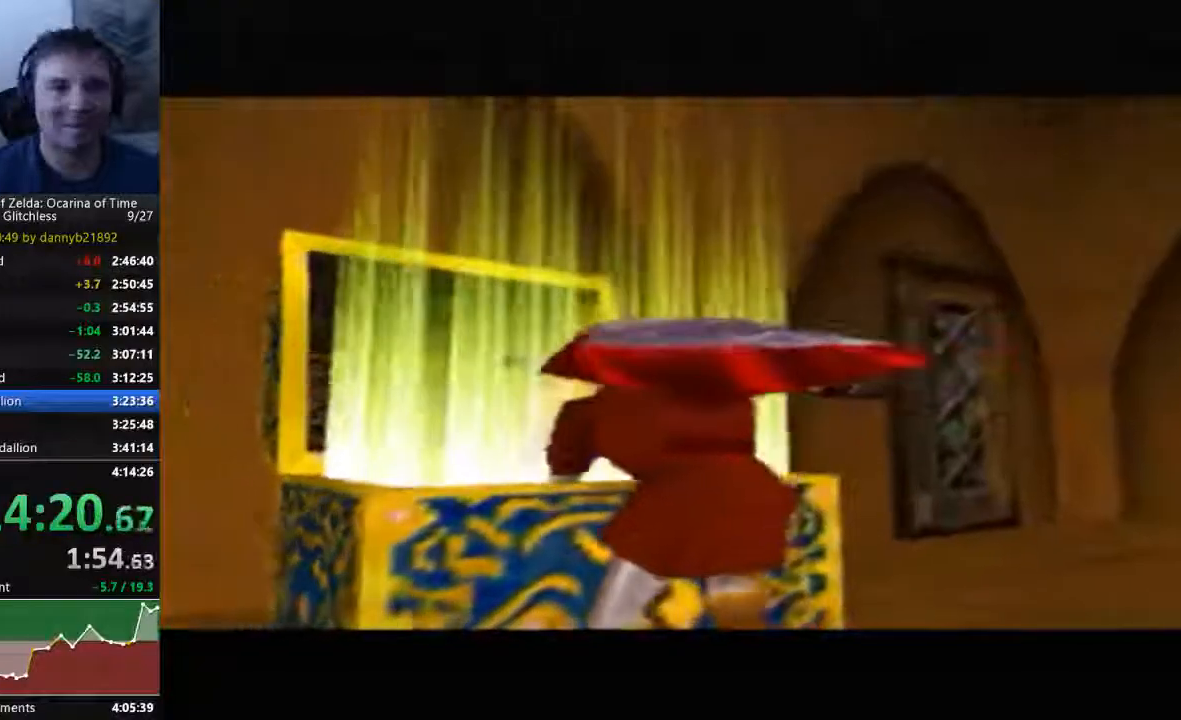
{"dt_ms": 500, "buttons": ["B"], "left_stick": "center", "events": [[233, "B", "down"], [333, "B", "up"], [433, "A", "down"], [467, "A", "up"], [467, "B", "down"]]}
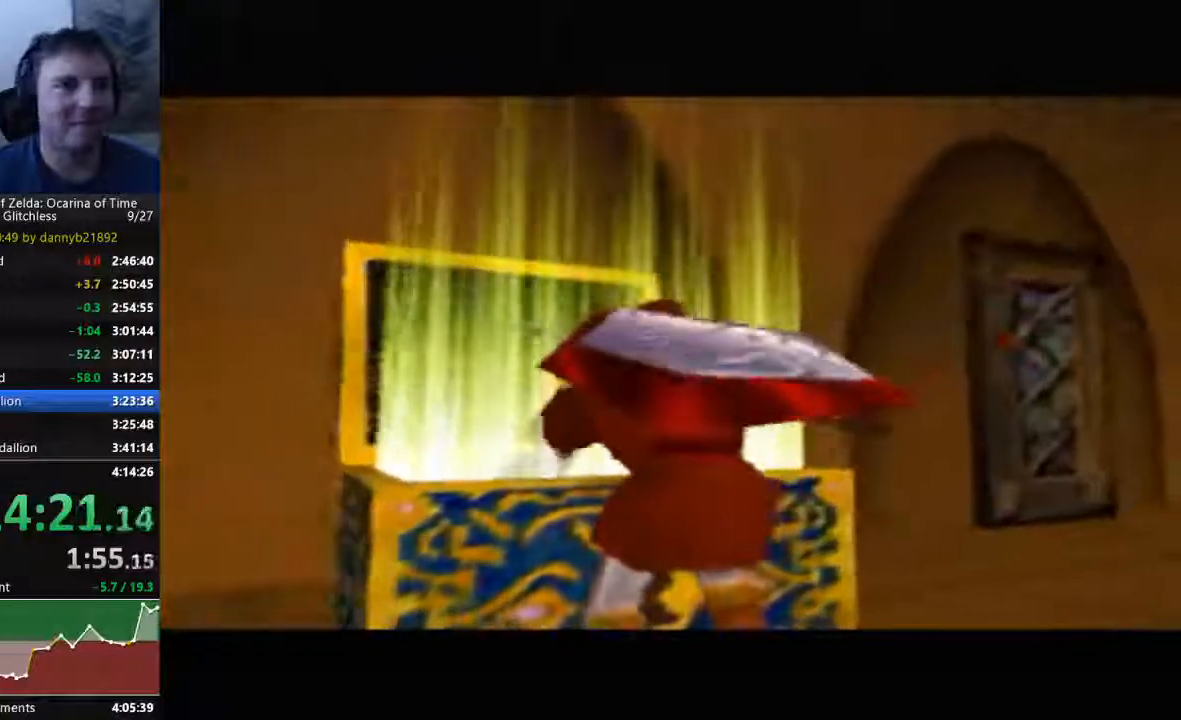
{"dt_ms": 500, "buttons": ["A"], "left_stick": "center", "events": [[67, "B", "up"], [100, "A", "down"], [167, "A", "up"], [167, "B", "down"], [267, "A", "down"], [267, "B", "up"], [400, "A", "up"], [400, "B", "down"], [500, "A", "down"], [500, "B", "up"]]}
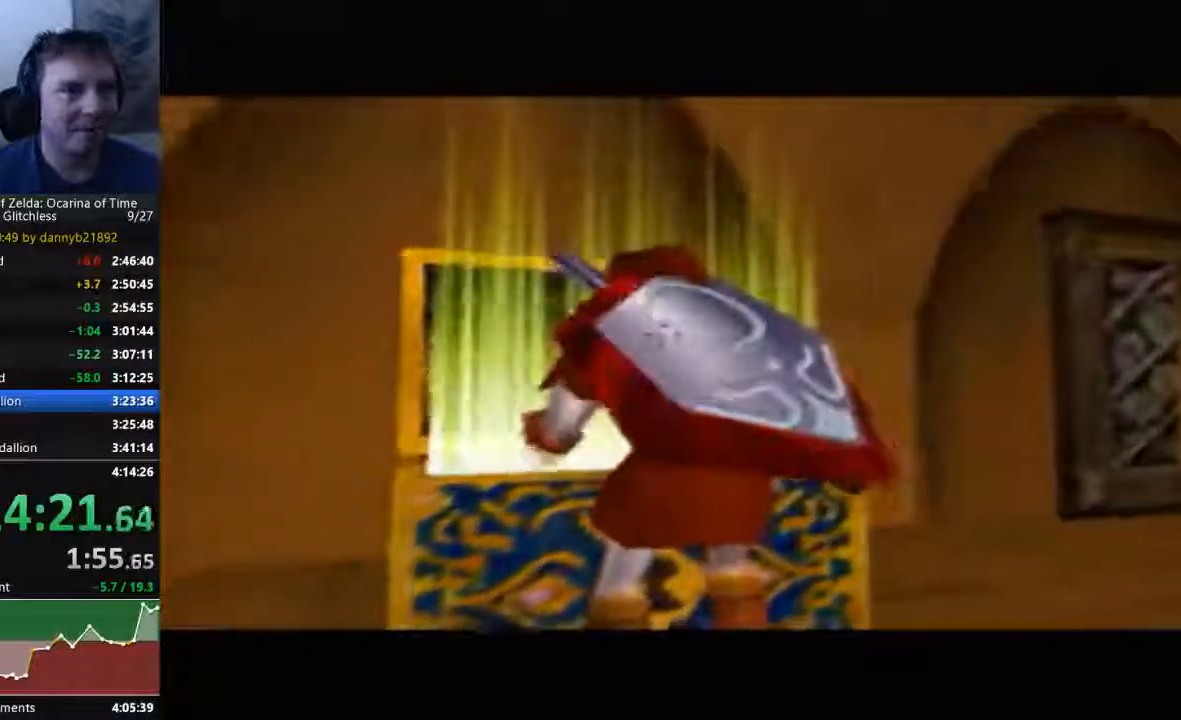
{"dt_ms": 500, "buttons": [], "left_stick": "center", "events": [[133, "A", "up"]]}
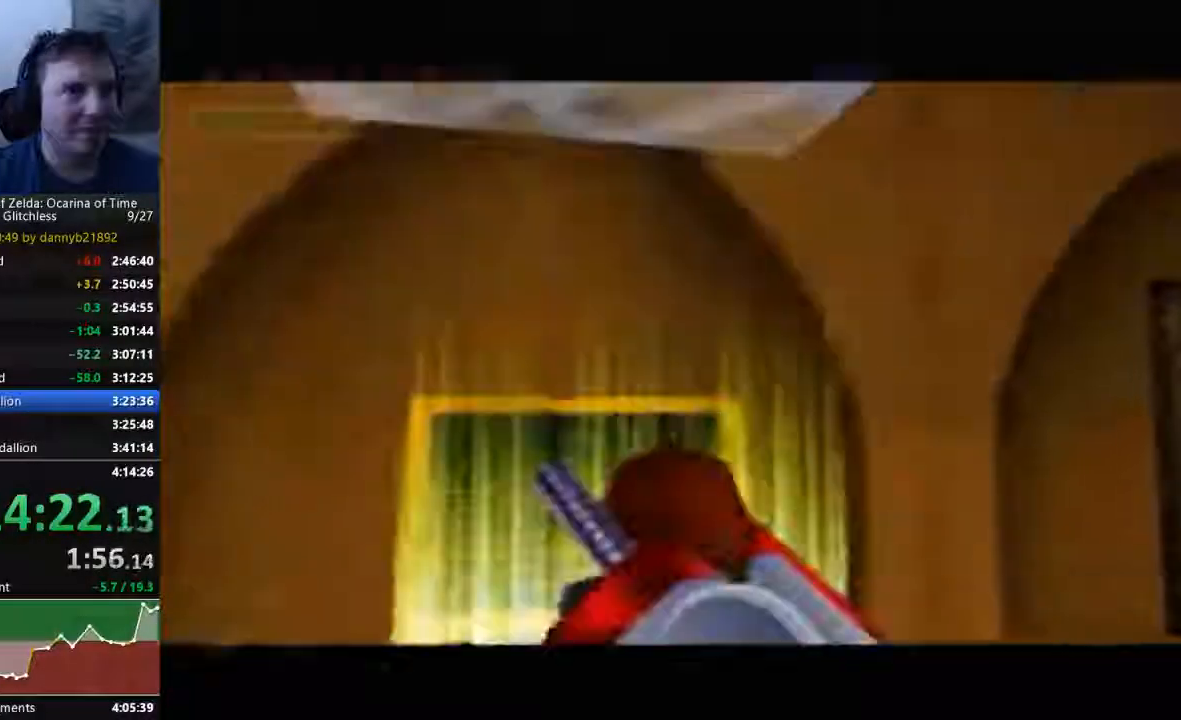
{"dt_ms": 500, "buttons": ["B"], "left_stick": "center", "events": [[467, "B", "down"]]}
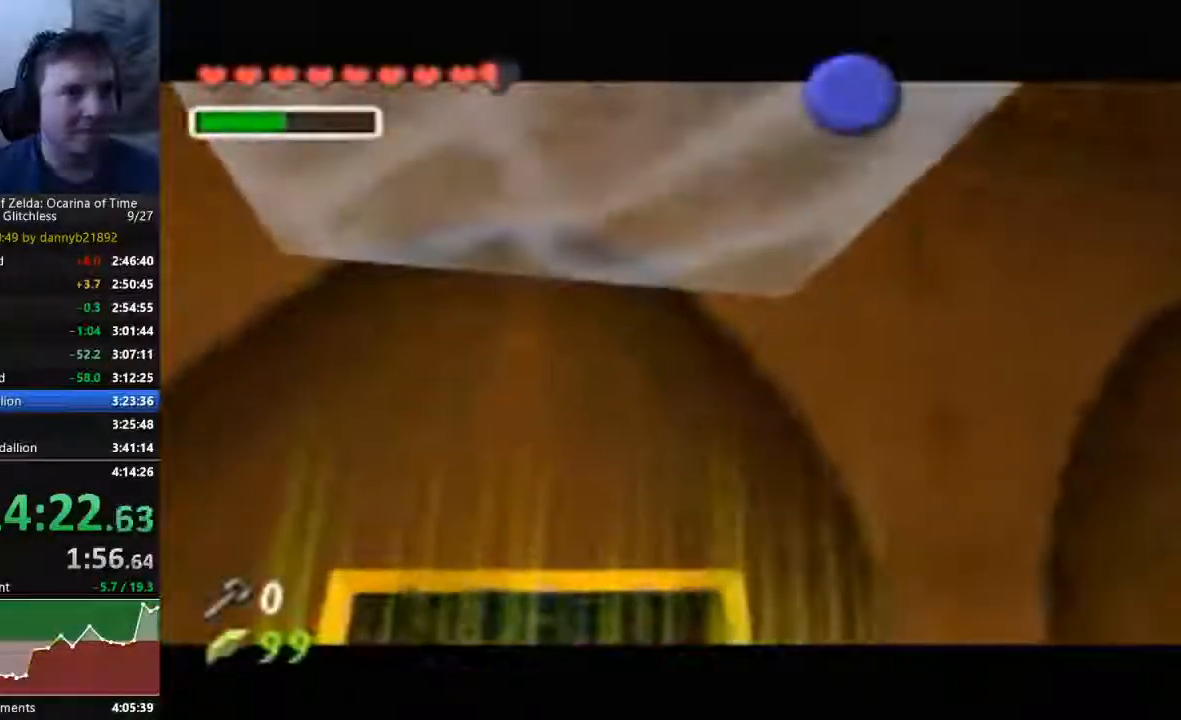
{"dt_ms": 500, "buttons": [], "left_stick": "center", "events": [[100, "B", "up"], [200, "A", "down"], [200, "B", "down"], [367, "A", "up"], [367, "B", "up"]]}
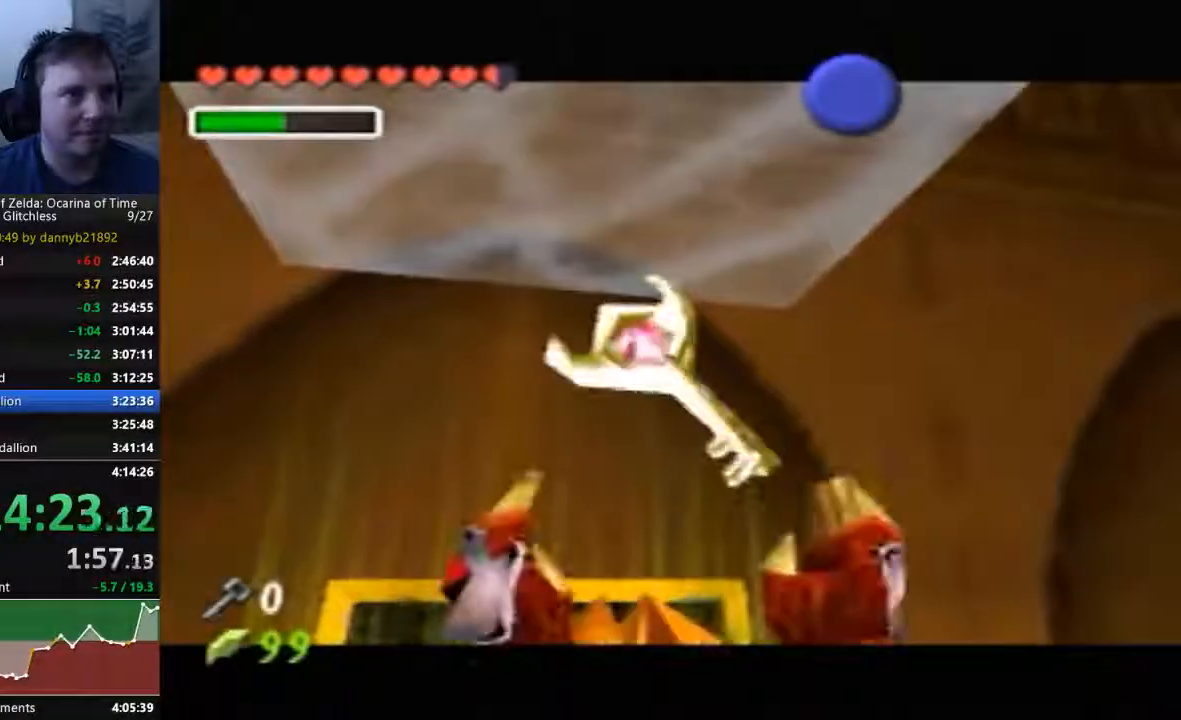
{"dt_ms": 500, "buttons": [], "left_stick": "down", "events": [[67, "B", "down"], [200, "B", "up"], [367, "B", "down"], [400, "left_stick", "down"], [467, "B", "up"]]}
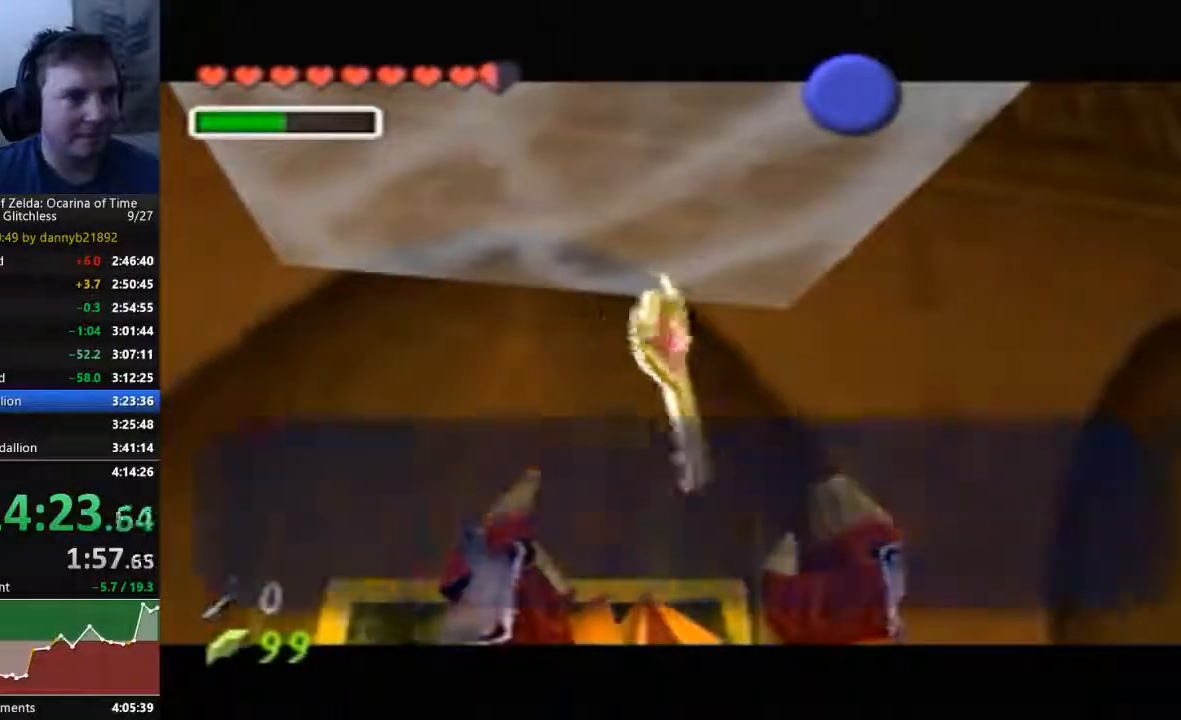
{"dt_ms": 500, "buttons": [], "left_stick": "down", "events": [[33, "B", "down"], [167, "B", "up"], [267, "B", "down"], [400, "B", "up"]]}
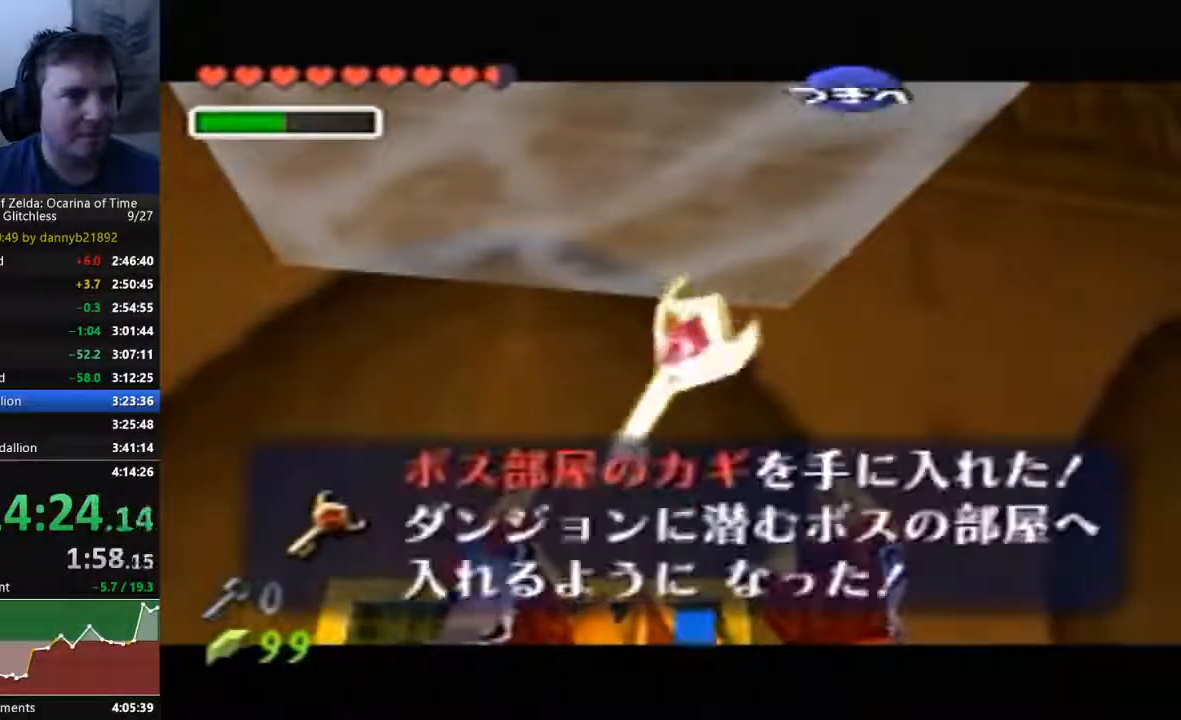
{"dt_ms": 500, "buttons": ["B"], "left_stick": "down", "events": [[433, "B", "down"]]}
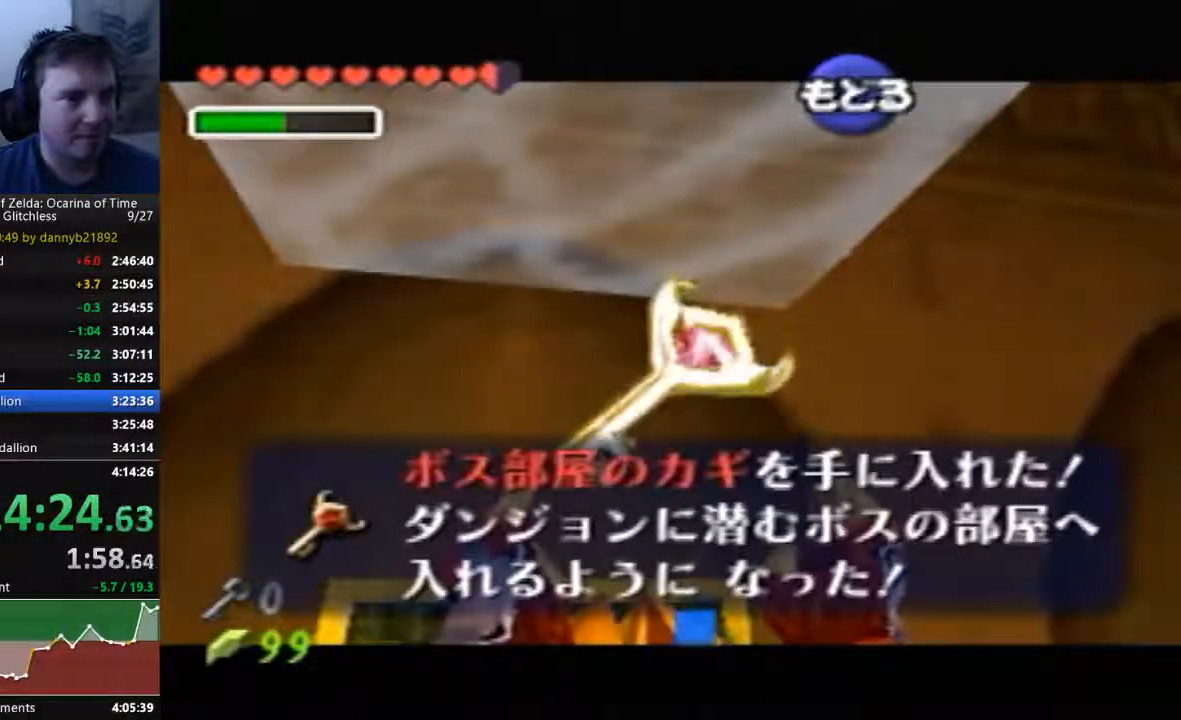
{"dt_ms": 500, "buttons": [], "left_stick": "down", "events": [[33, "B", "up"]]}
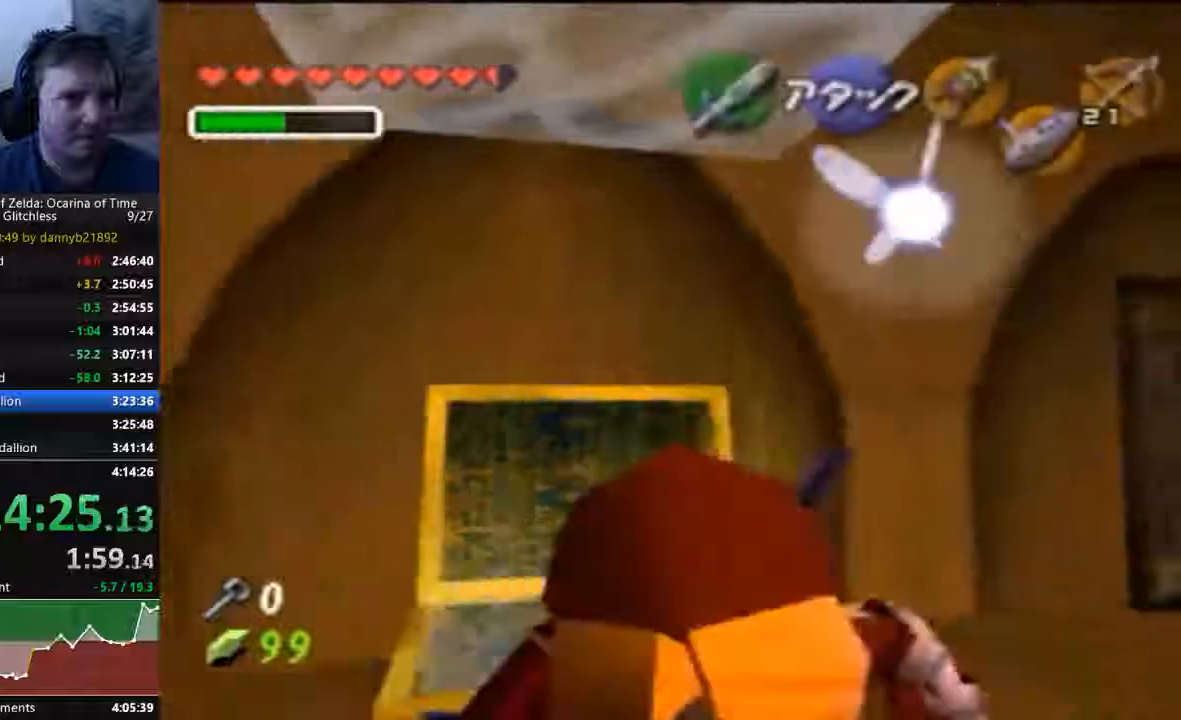
{"dt_ms": 500, "buttons": ["A"], "left_stick": "up", "events": [[100, "A", "down"], [200, "left_stick", "center"], [267, "A", "up"], [367, "A", "down"], [367, "left_stick", "up"]]}
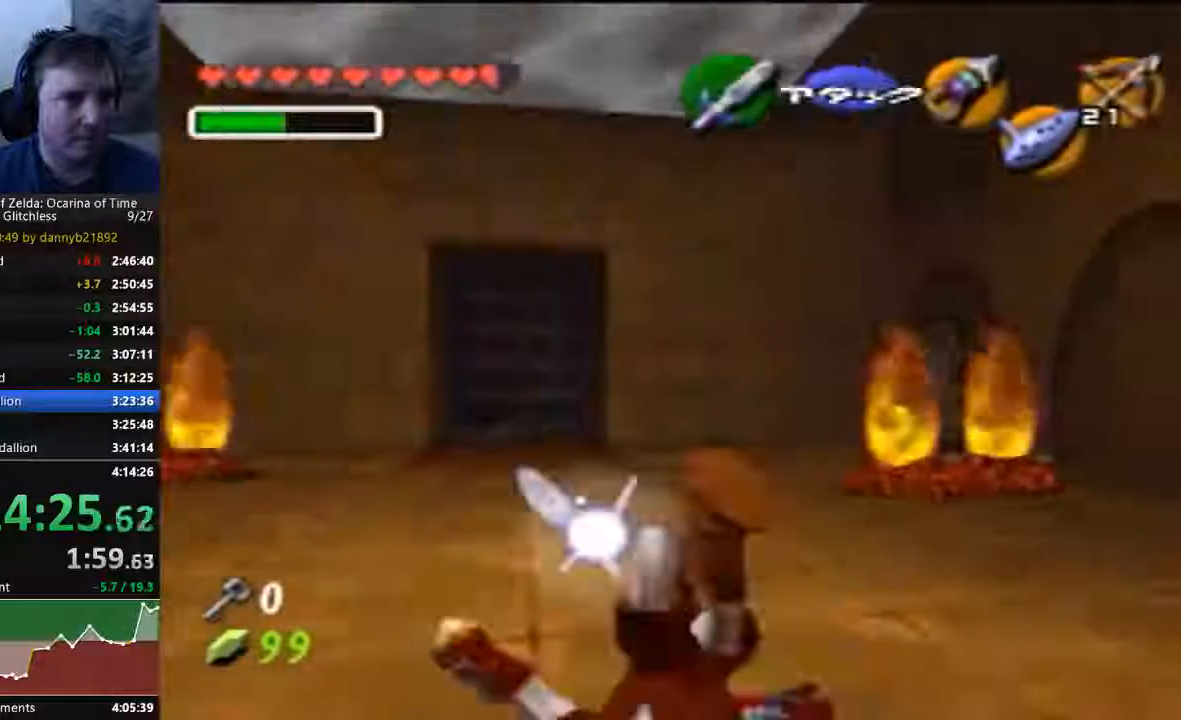
{"dt_ms": 500, "buttons": ["A"], "left_stick": "up", "events": []}
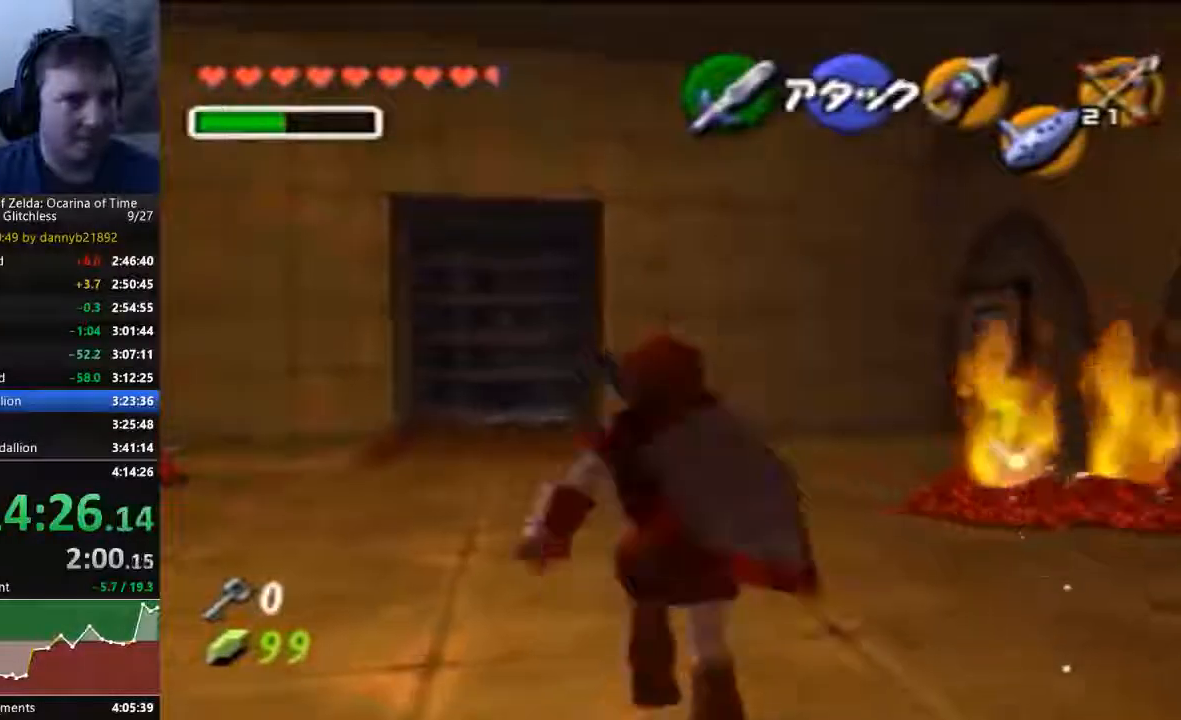
{"dt_ms": 1000, "buttons": ["A"], "left_stick": "up"}
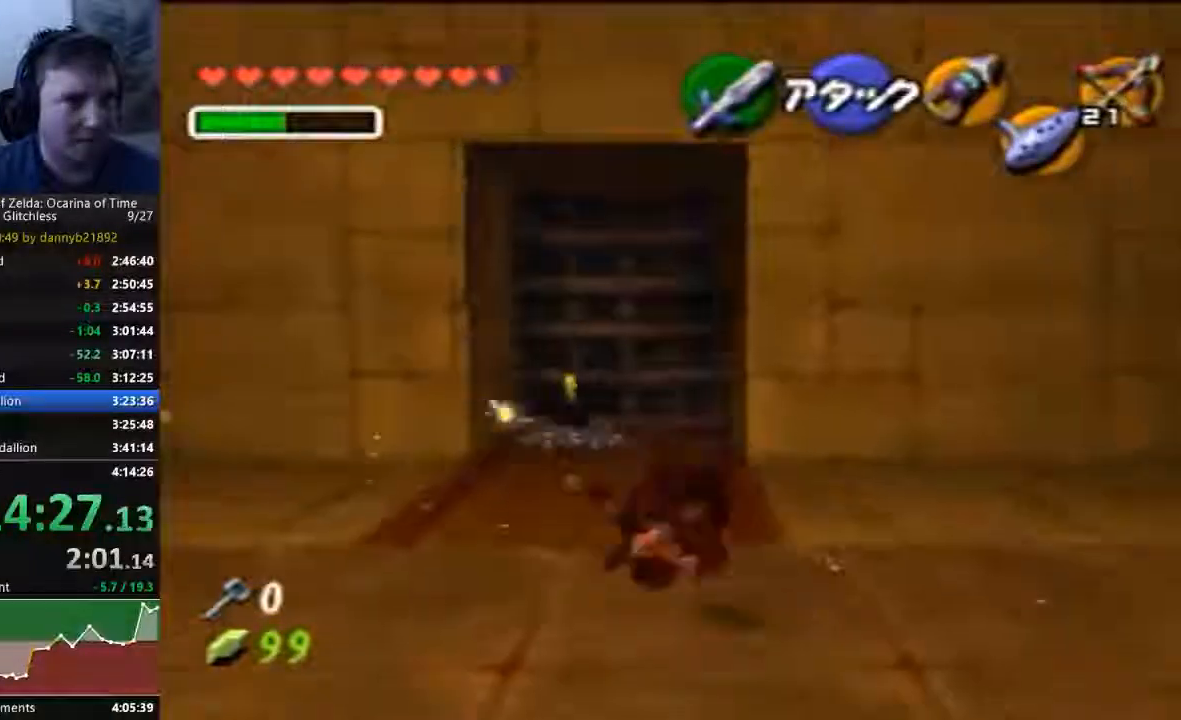
{"dt_ms": 500, "buttons": [], "left_stick": "up-right", "events": [[233, "left_stick", "up-right"], [500, "A", "up"]]}